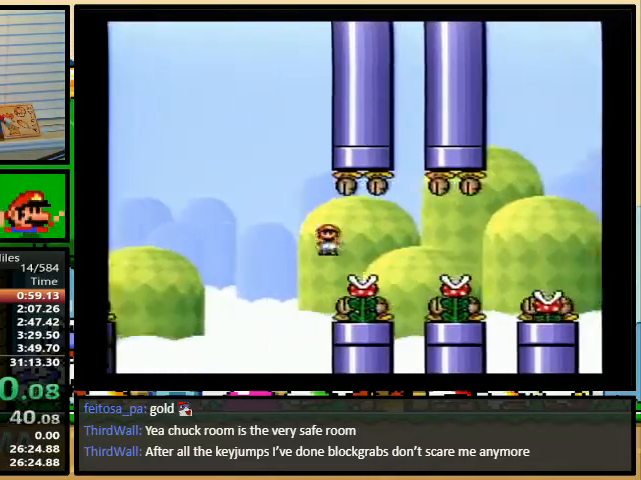
Gameplay with a controller (Nintendo layout); each line is a JSON object with the inputs held at the frame after it. "events" lists button and stick changes between this image and that frame as [ms after this image, input, new state], when the widget could be followed in between. Not read: L3 R3.
{"buttons": ["A", "Y"], "events": [[333, "A", "down"]]}
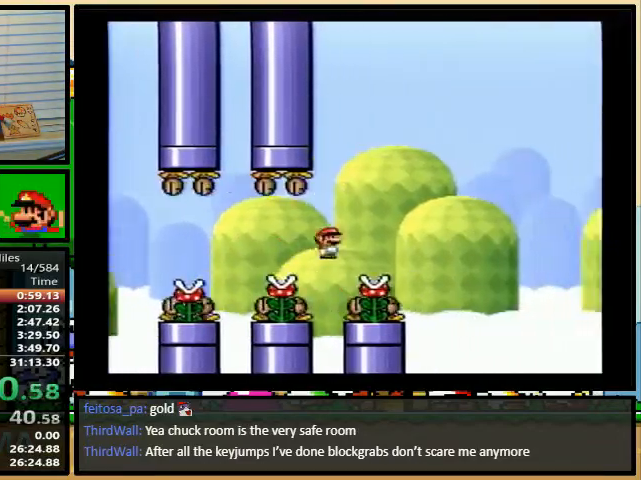
{"buttons": ["Y"], "events": [[433, "A", "up"]]}
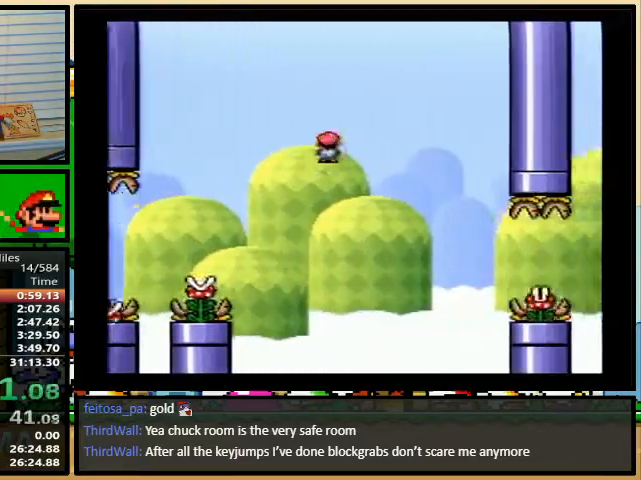
{"buttons": ["Y"], "events": []}
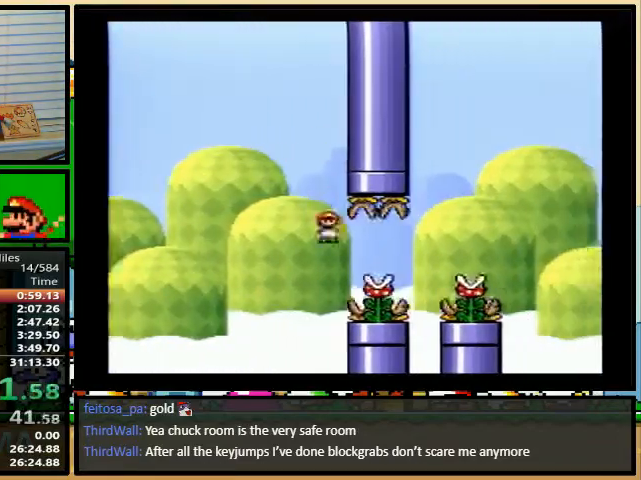
{"buttons": ["A", "Y"], "events": [[33, "A", "down"]]}
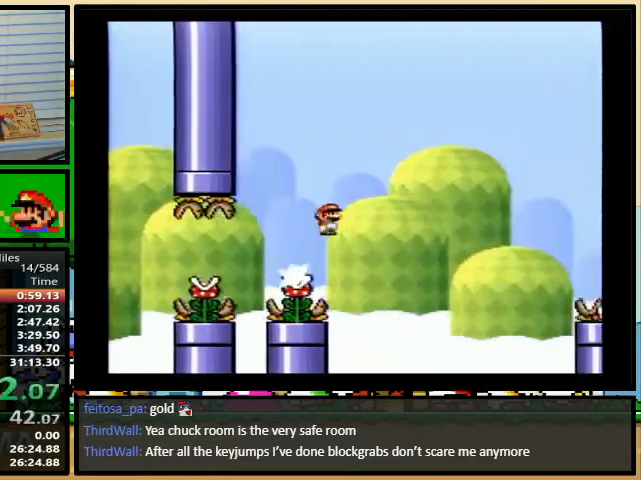
{"buttons": ["A", "Y"]}
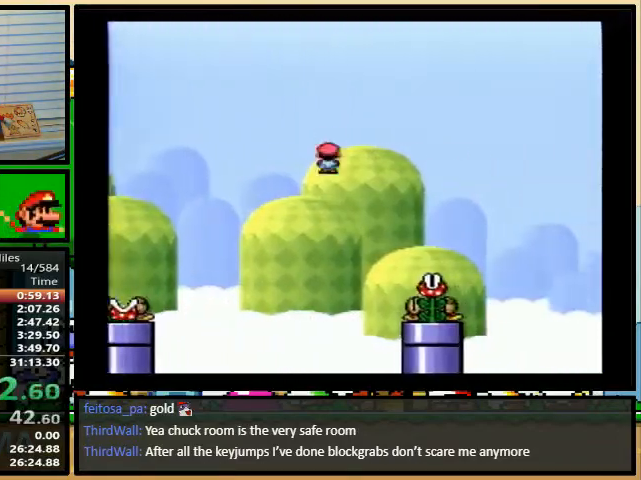
{"buttons": ["Y"], "events": [[133, "A", "up"]]}
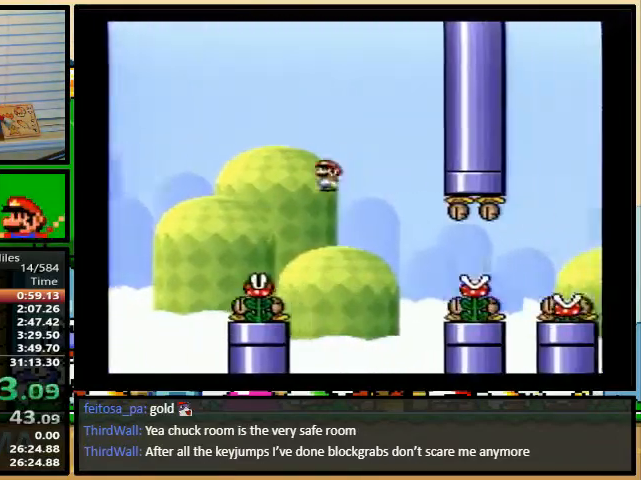
{"buttons": ["A", "Y"], "events": [[367, "A", "down"]]}
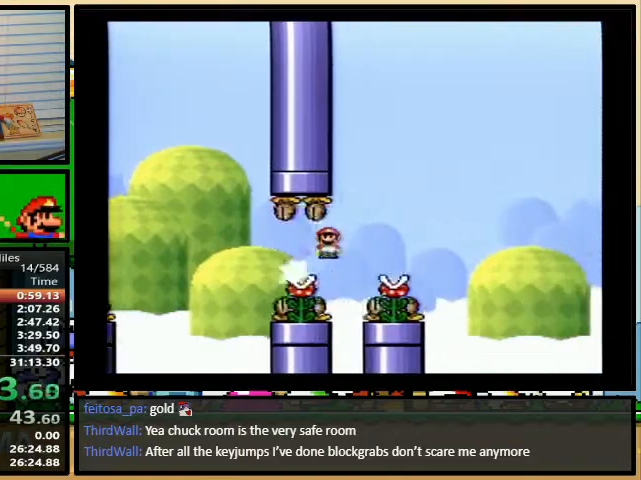
{"buttons": ["Y"], "events": [[500, "A", "up"]]}
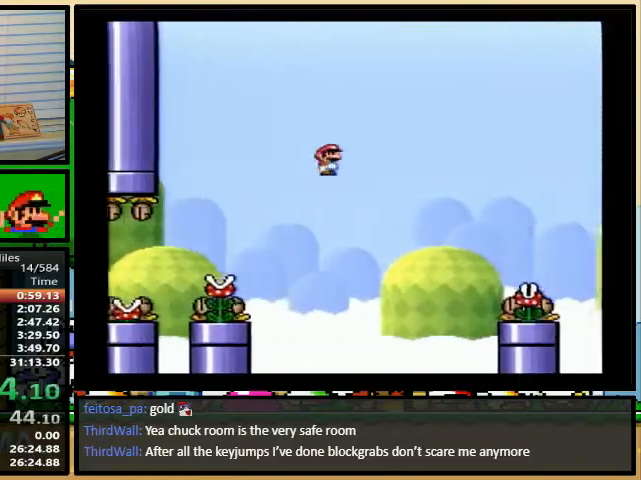
{"buttons": ["A", "Y"], "events": [[167, "A", "down"]]}
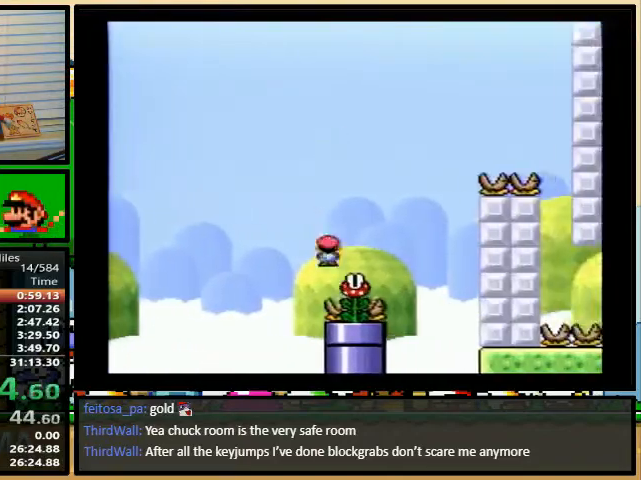
{"buttons": ["Y"], "events": [[300, "A", "up"]]}
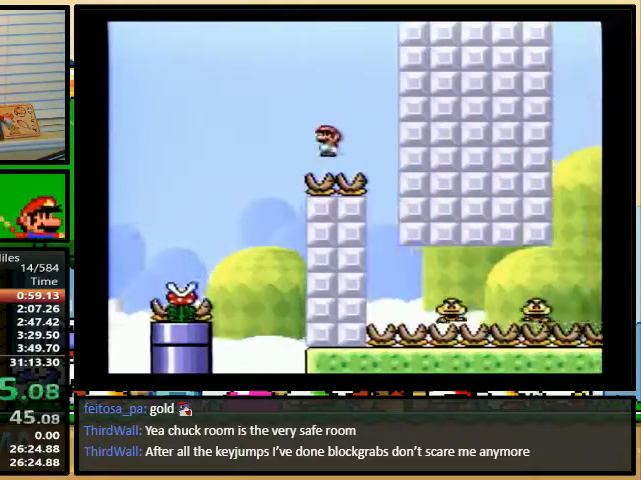
{"buttons": ["Y", "DPAD_UP", "DPAD_RIGHT"], "events": [[67, "DPAD_RIGHT", "down"], [67, "DPAD_UP", "down"]]}
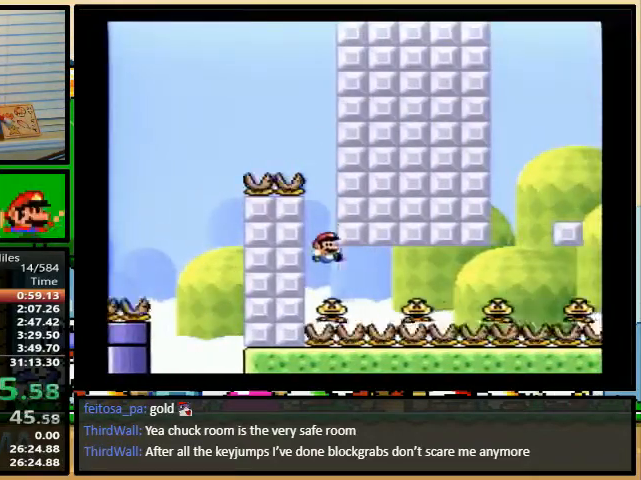
{"buttons": ["A", "Y", "DPAD_RIGHT"], "events": [[200, "A", "down"], [400, "DPAD_UP", "up"]]}
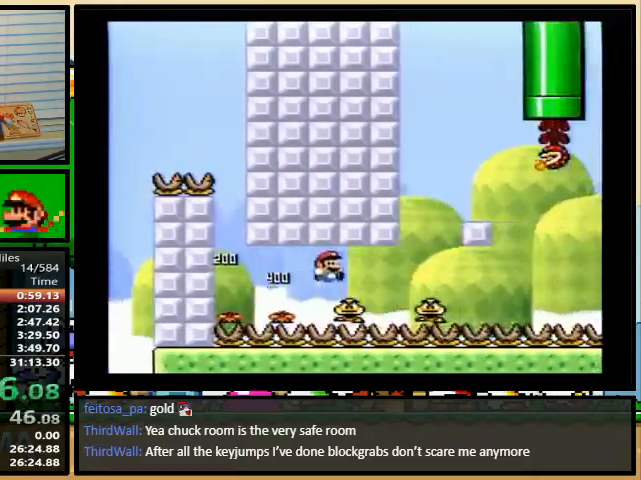
{"buttons": ["A", "Y", "DPAD_RIGHT"], "events": [[33, "DPAD_RIGHT", "up"], [67, "DPAD_LEFT", "down"], [200, "DPAD_LEFT", "up"], [200, "DPAD_UP", "down"], [233, "DPAD_RIGHT", "down"], [233, "DPAD_UP", "up"]]}
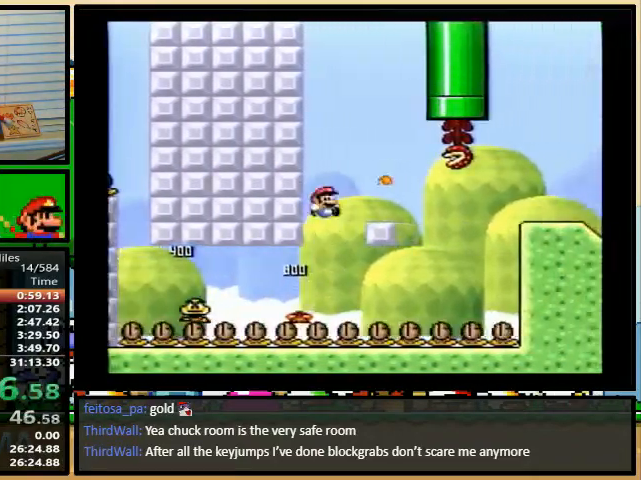
{"buttons": ["A", "Y", "DPAD_UP", "DPAD_RIGHT"], "events": [[100, "DPAD_LEFT", "down"], [100, "DPAD_RIGHT", "up"], [200, "DPAD_UP", "down"], [267, "DPAD_LEFT", "up"], [267, "DPAD_UP", "up"], [400, "DPAD_RIGHT", "down"], [467, "DPAD_UP", "down"]]}
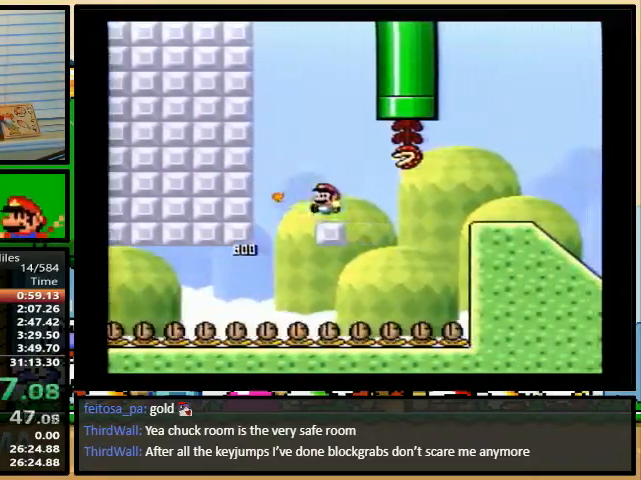
{"buttons": ["A", "Y", "DPAD_UP", "DPAD_RIGHT"], "events": [[133, "A", "up"], [267, "A", "down"]]}
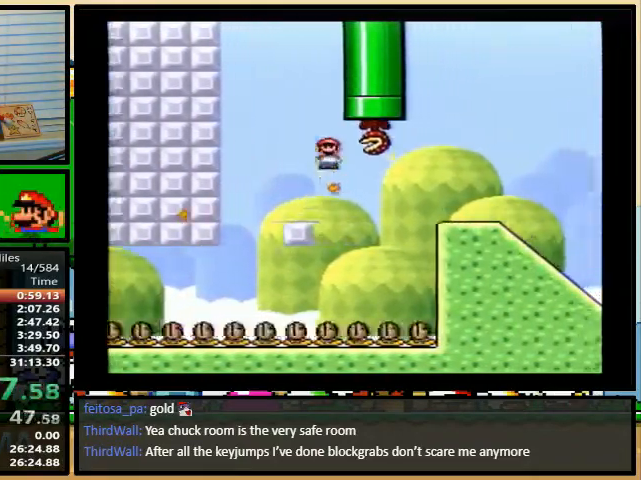
{"buttons": ["Y", "DPAD_DOWN"]}
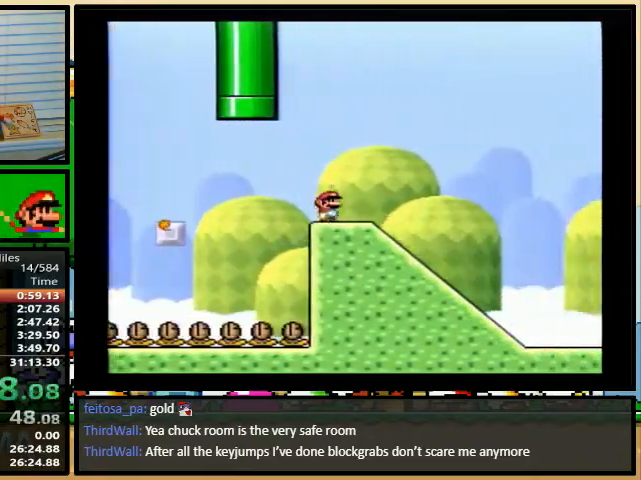
{"buttons": ["B", "Y"], "events": [[233, "DPAD_DOWN", "up"], [400, "B", "down"]]}
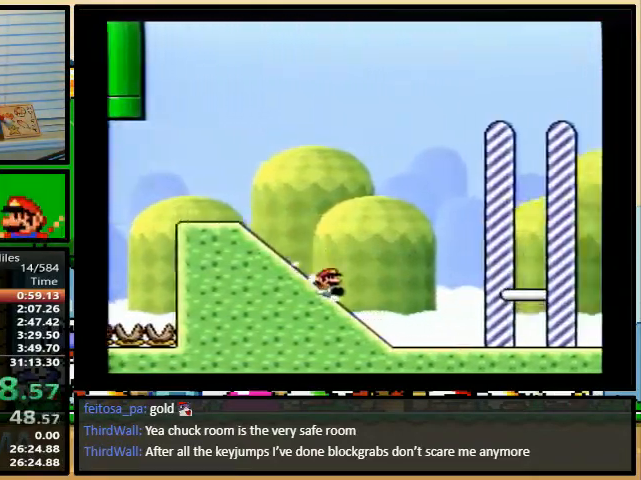
{"buttons": [], "events": [[267, "B", "up"], [267, "Y", "up"]]}
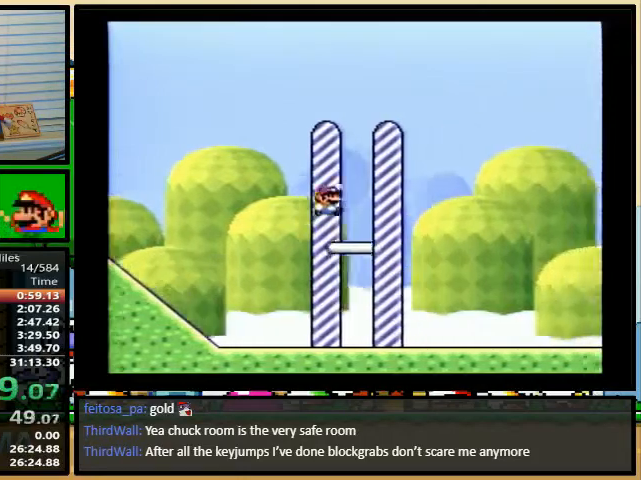
{"buttons": [], "events": []}
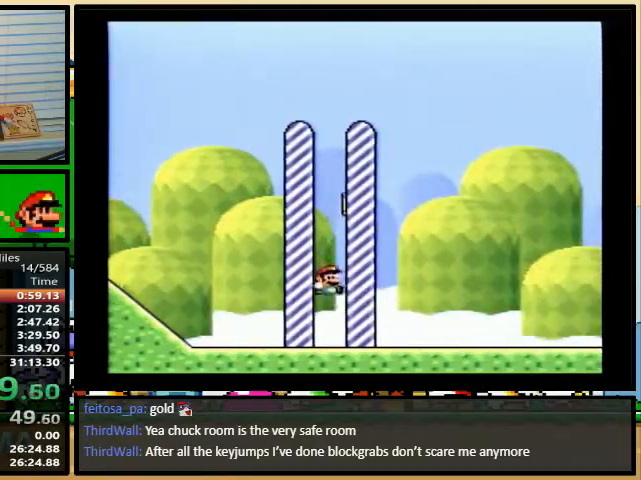
{"buttons": [], "events": []}
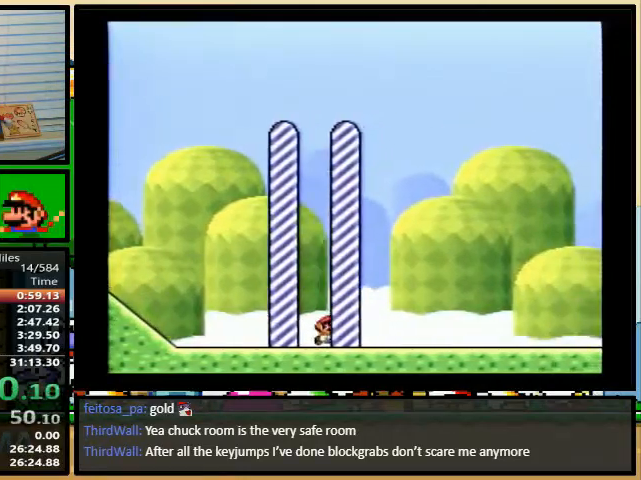
{"buttons": [], "events": []}
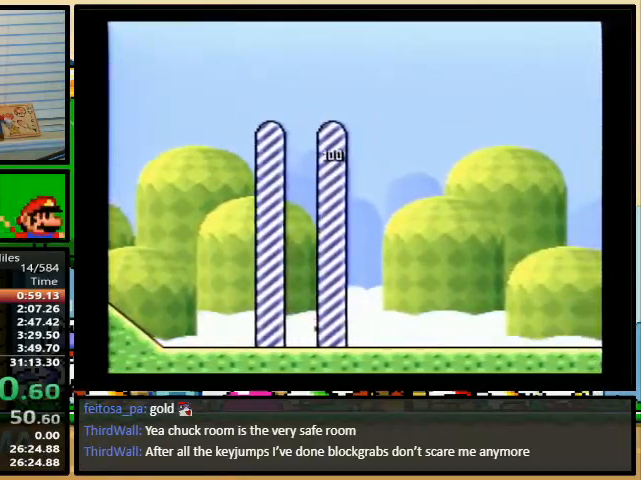
{"buttons": [], "events": []}
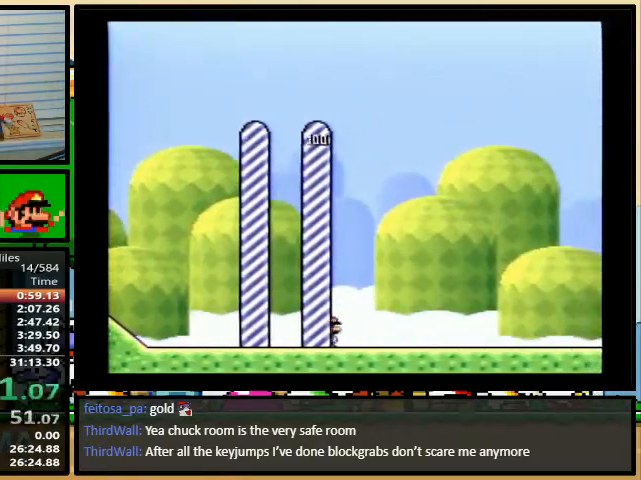
{"buttons": ["X", "Y"], "events": [[333, "A", "down"], [333, "X", "down"], [433, "A", "up"], [433, "Y", "down"]]}
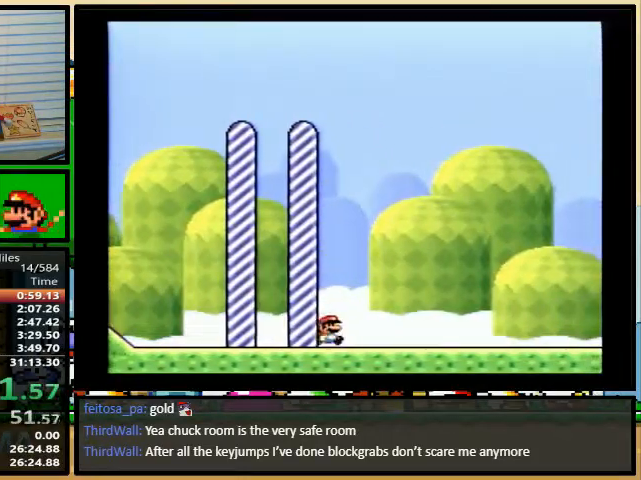
{"buttons": ["B", "X", "Y"], "events": [[33, "A", "down"], [33, "Y", "up"], [100, "A", "up"], [100, "B", "down"], [100, "Y", "down"], [133, "B", "up"], [133, "X", "up"], [167, "B", "down"], [167, "X", "down"], [200, "B", "up"], [233, "A", "down"], [233, "Y", "up"], [300, "A", "up"], [300, "Y", "down"], [367, "Y", "up"], [400, "A", "down"], [467, "A", "up"], [467, "B", "down"], [467, "Y", "down"]]}
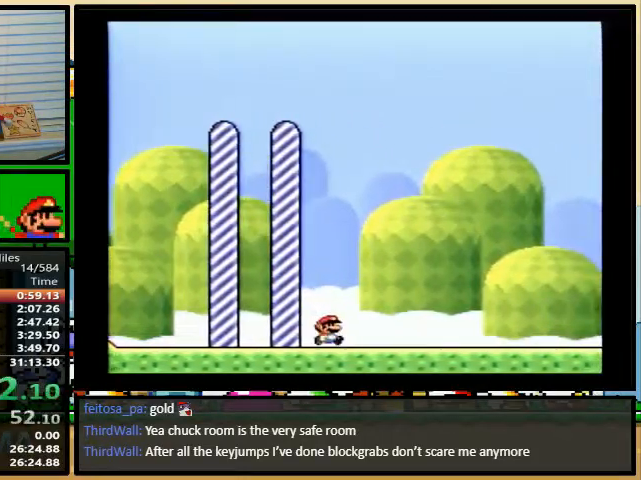
{"buttons": [], "events": [[33, "Y", "up"], [67, "A", "down"], [67, "B", "up"], [100, "X", "up"], [167, "A", "up"]]}